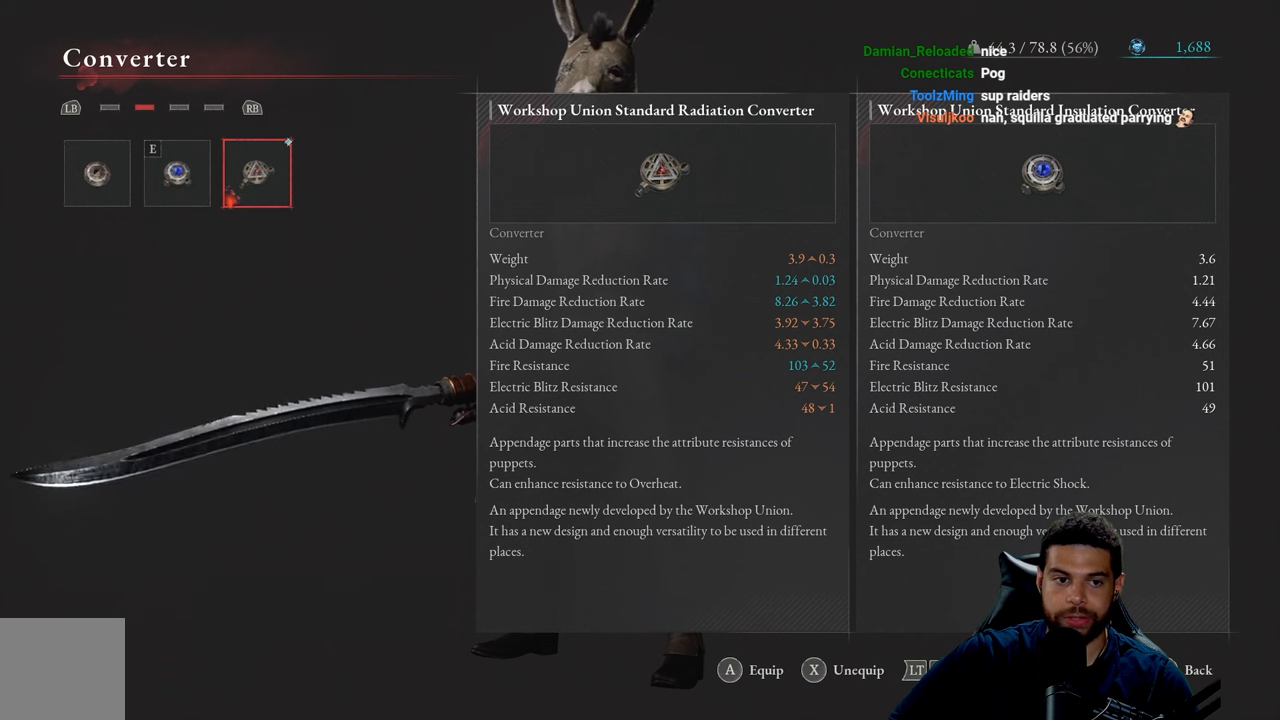
Gameplay with a controller (Xbox layout); each line is a JSON object with the inputs held at the frame after it. "events" lists button and stick changes between this image and that frame as [ms after this image, input, new state], when the widget could be followed in between.
{"buttons": [], "left_stick": "center", "right_stick": "center", "events": [[317, "DPAD_LEFT", "down"], [433, "DPAD_LEFT", "up"]]}
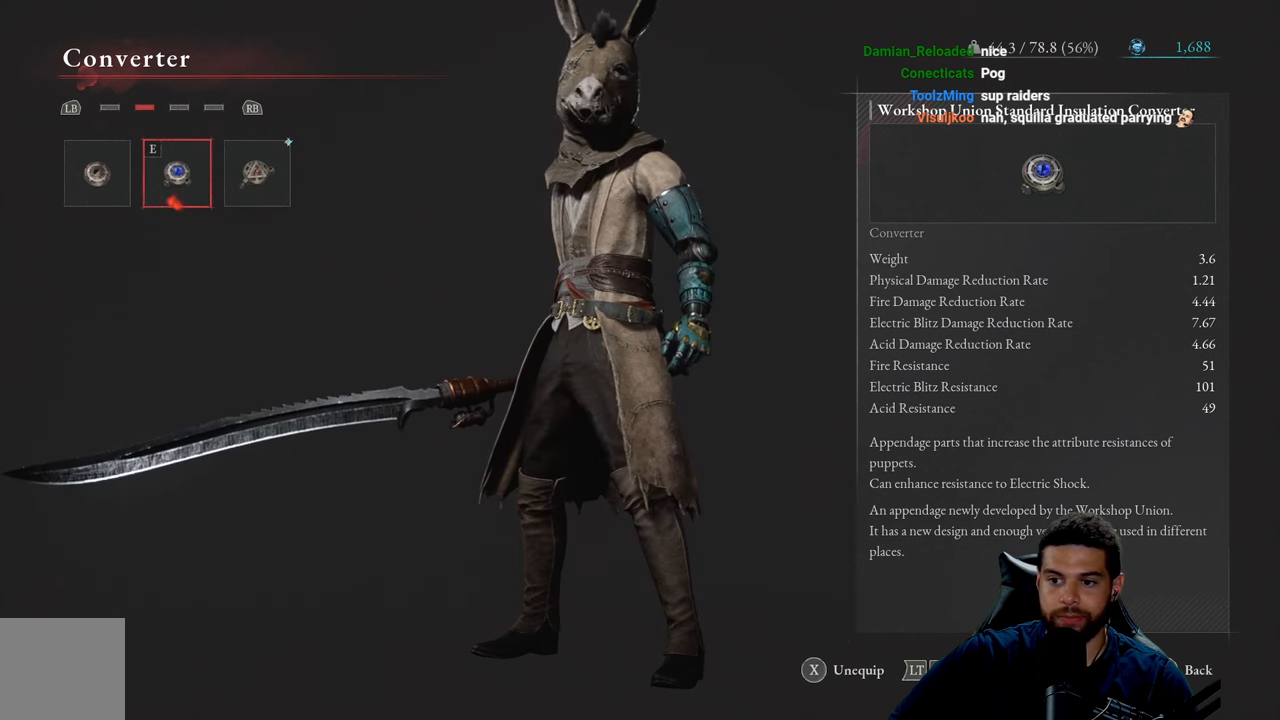
{"buttons": ["DPAD_RIGHT"], "left_stick": "center", "right_stick": "center", "events": [[400, "DPAD_RIGHT", "down"]]}
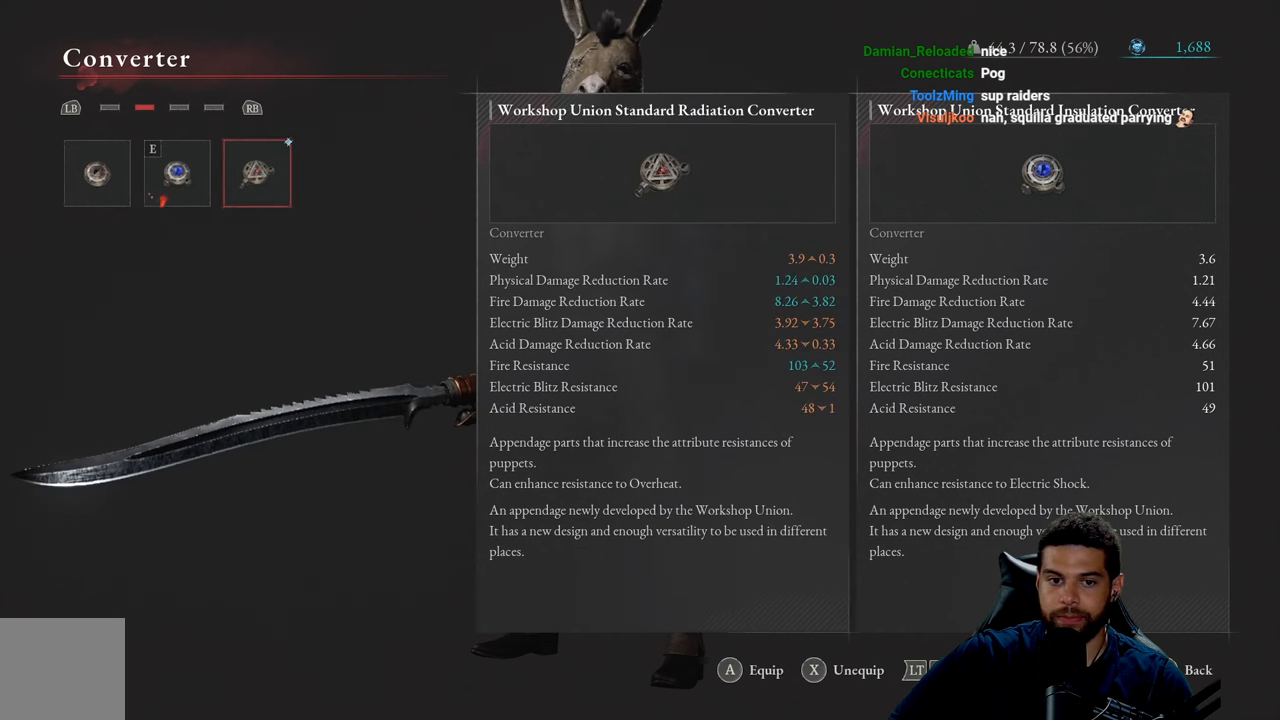
{"buttons": [], "left_stick": "center", "right_stick": "center", "events": [[50, "DPAD_RIGHT", "up"]]}
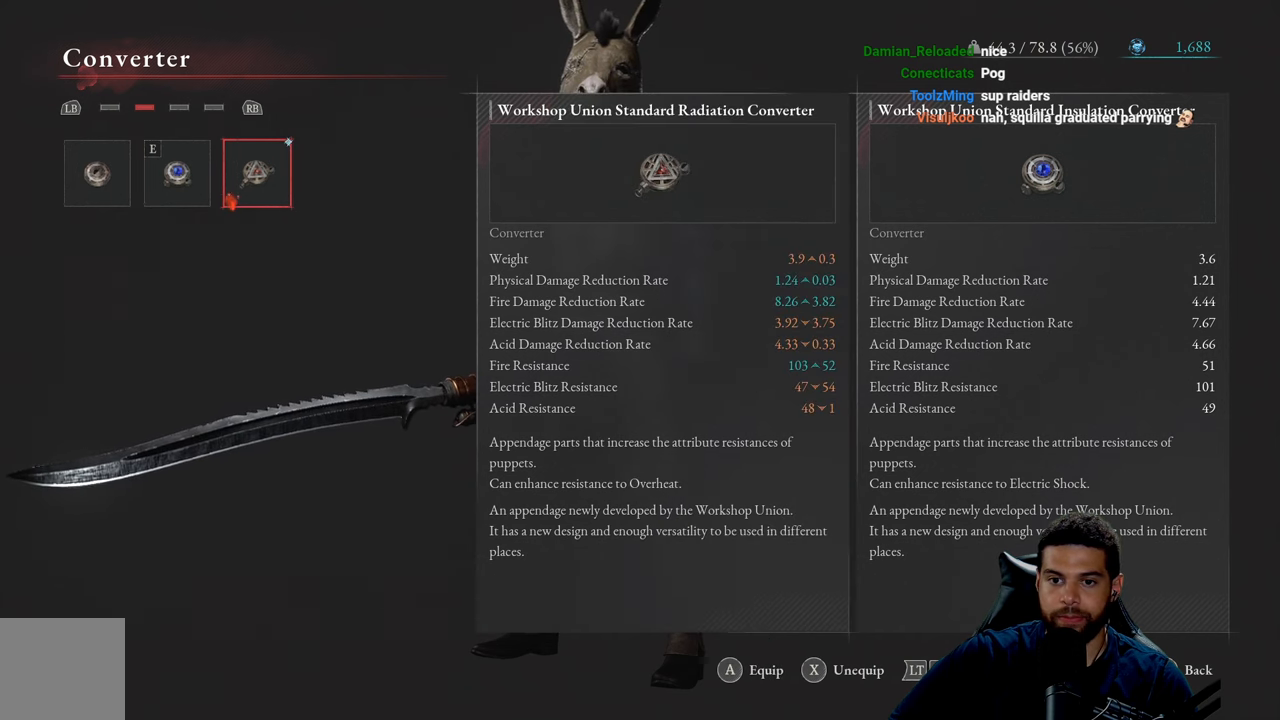
{"buttons": [], "left_stick": "center", "right_stick": "center", "events": [[167, "DPAD_LEFT", "down"], [283, "DPAD_LEFT", "up"]]}
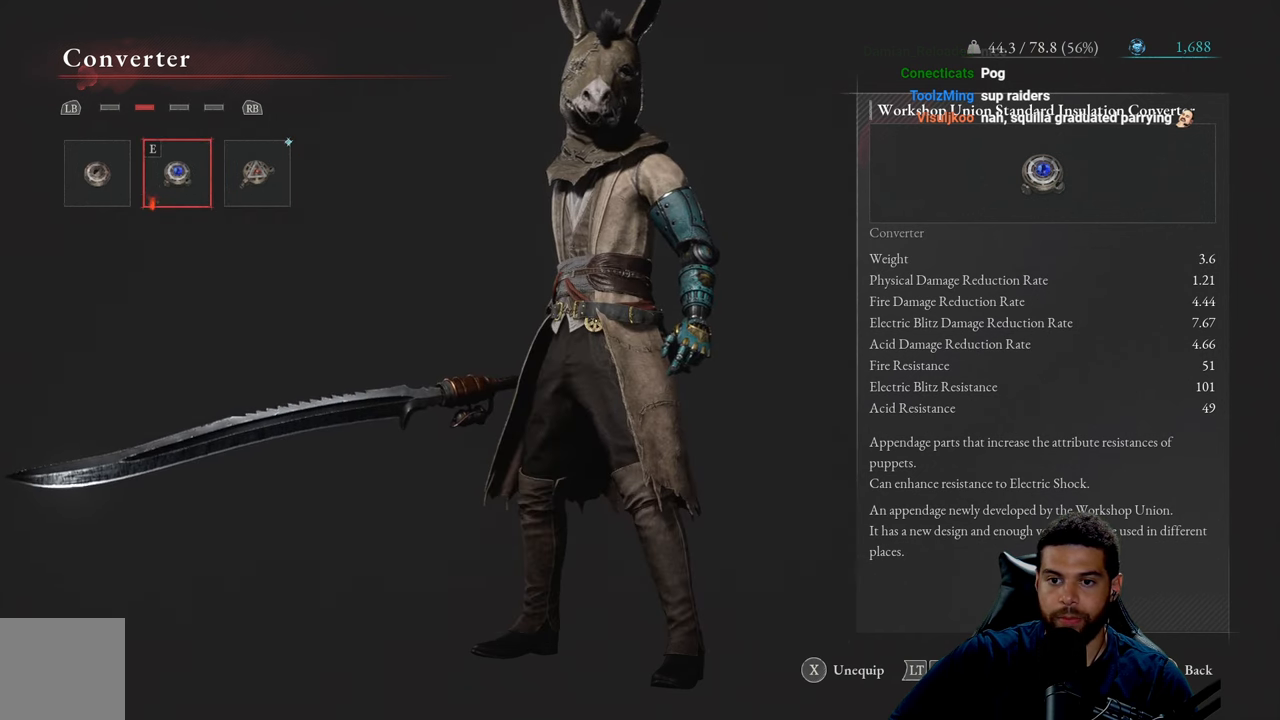
{"buttons": [], "left_stick": "center", "right_stick": "center", "events": []}
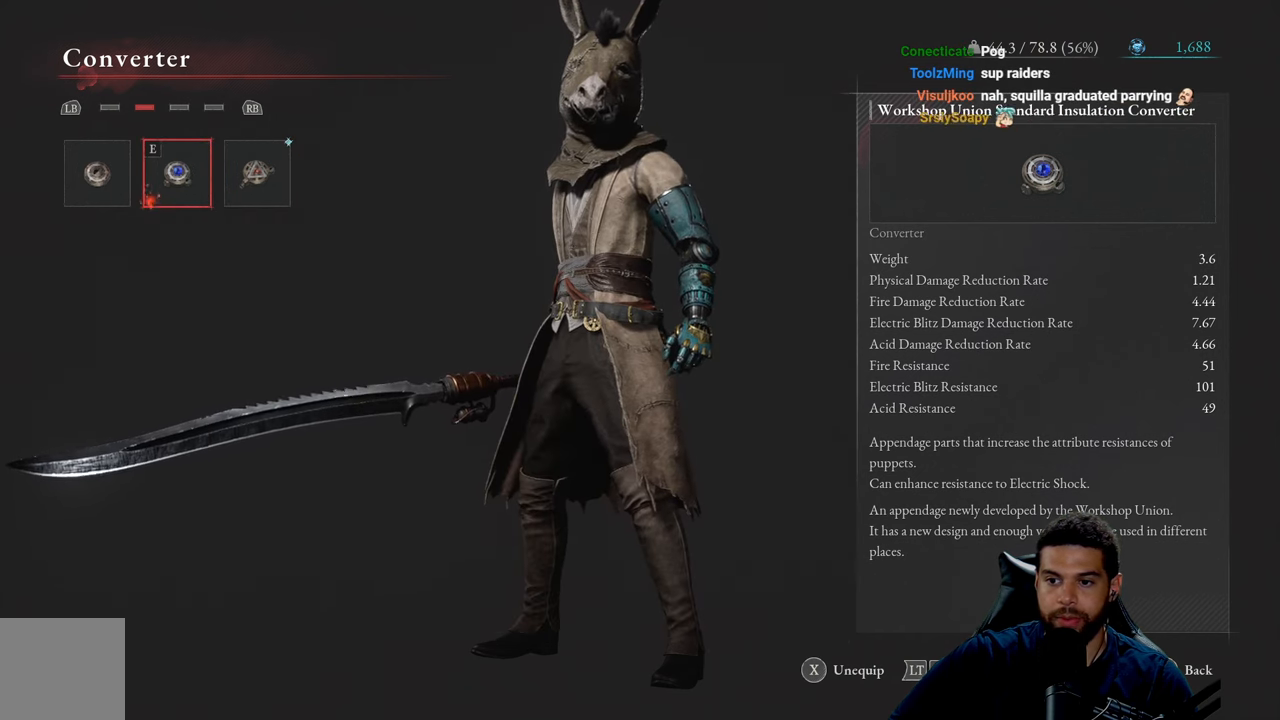
{"buttons": [], "left_stick": "center", "right_stick": "center", "events": []}
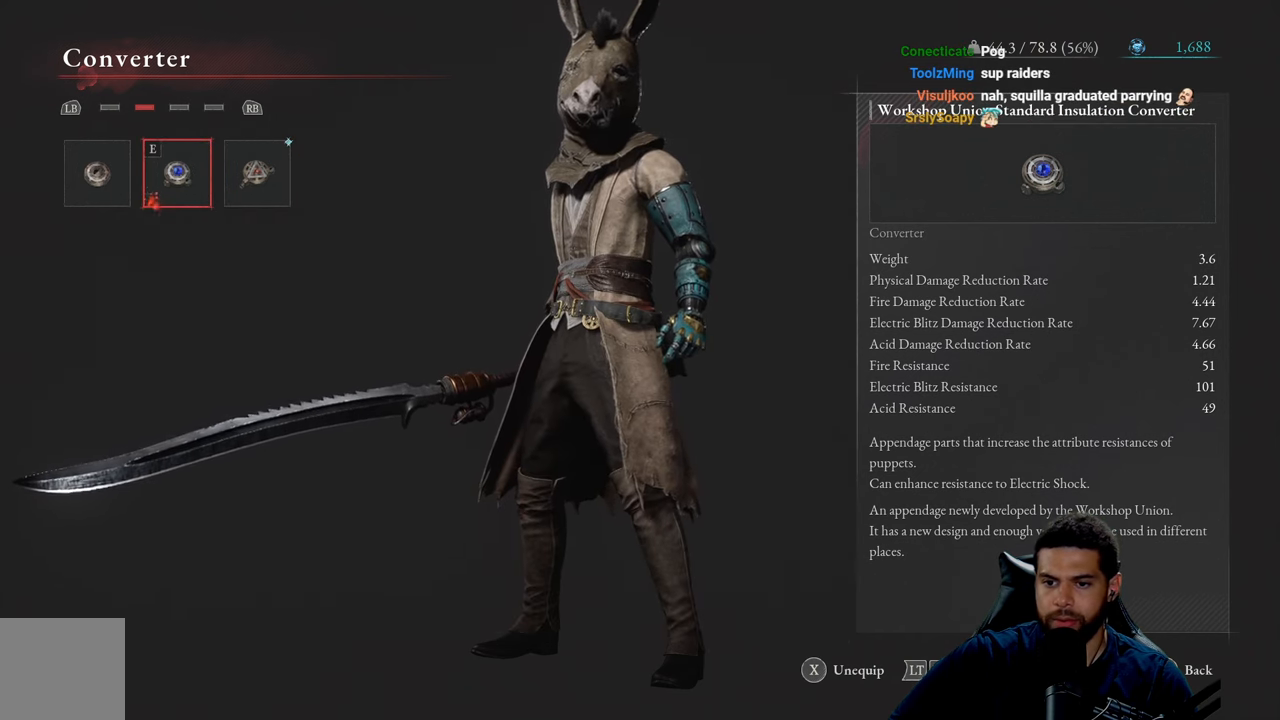
{"buttons": [], "left_stick": "center", "right_stick": "center", "events": [[350, "DPAD_RIGHT", "down"], [500, "DPAD_RIGHT", "up"]]}
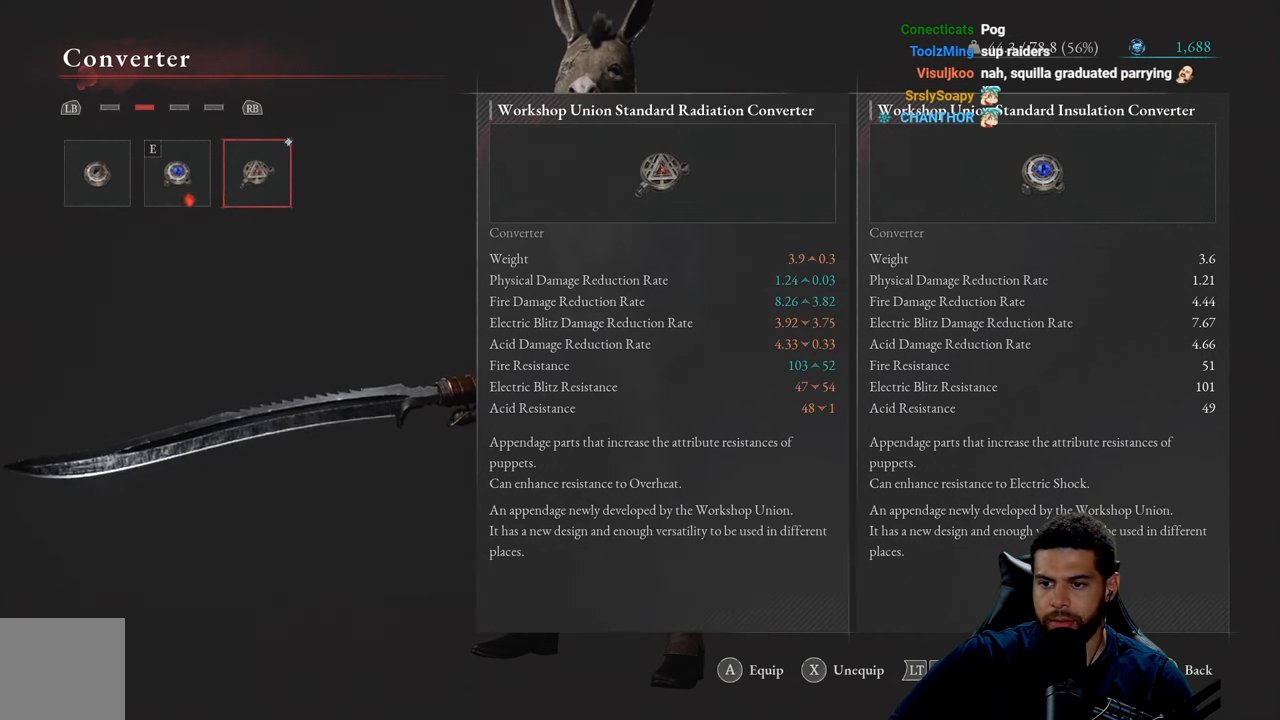
{"buttons": [], "left_stick": "center", "right_stick": "center", "events": []}
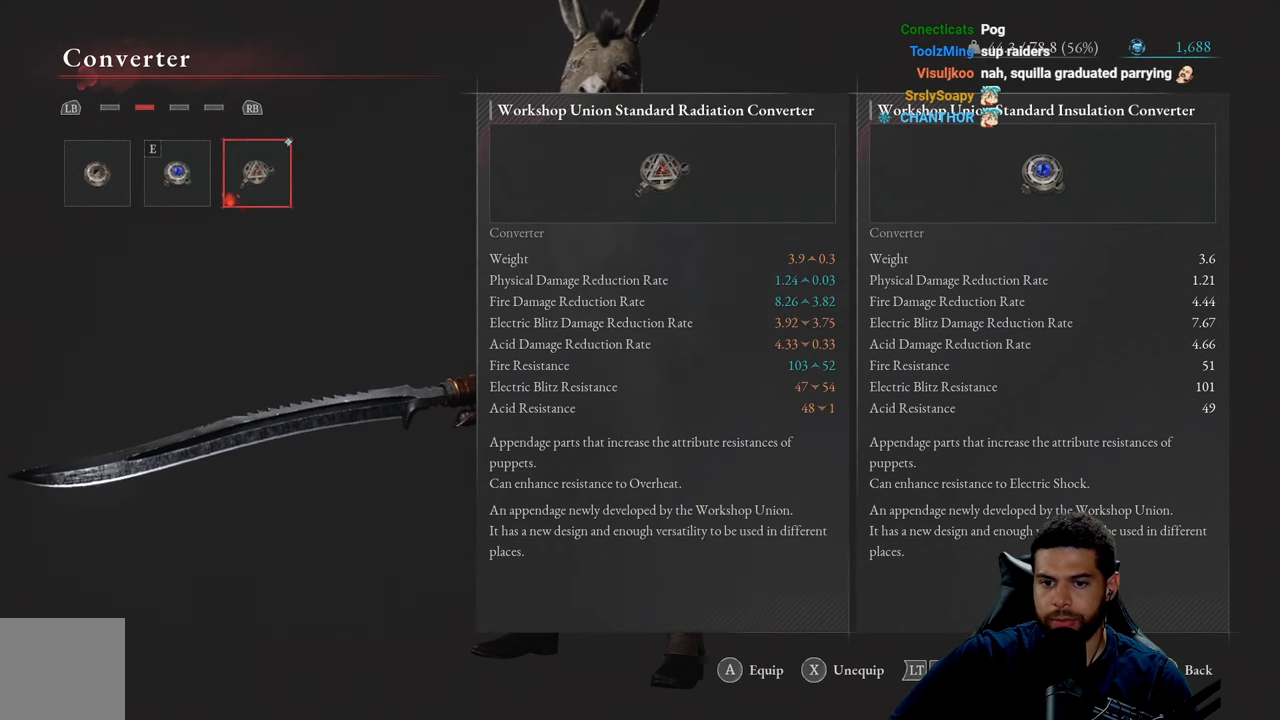
{"buttons": [], "left_stick": "center", "right_stick": "center", "events": []}
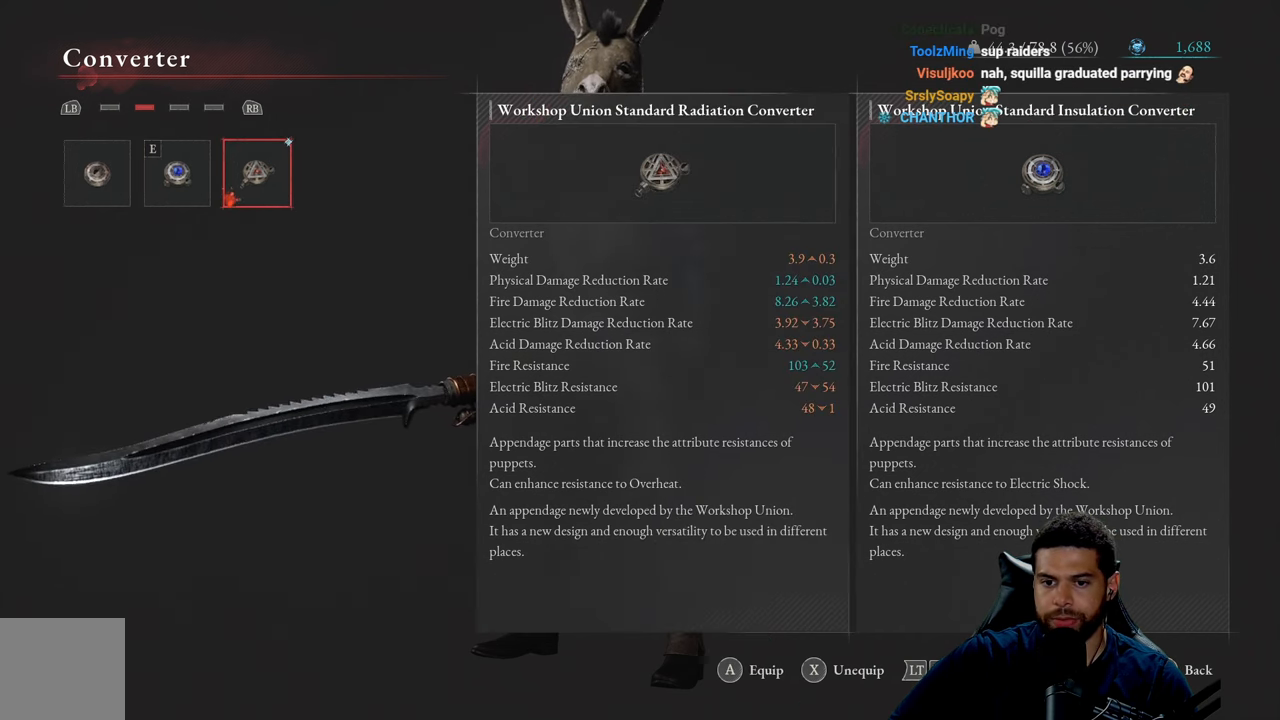
{"buttons": [], "left_stick": "center", "right_stick": "center", "events": []}
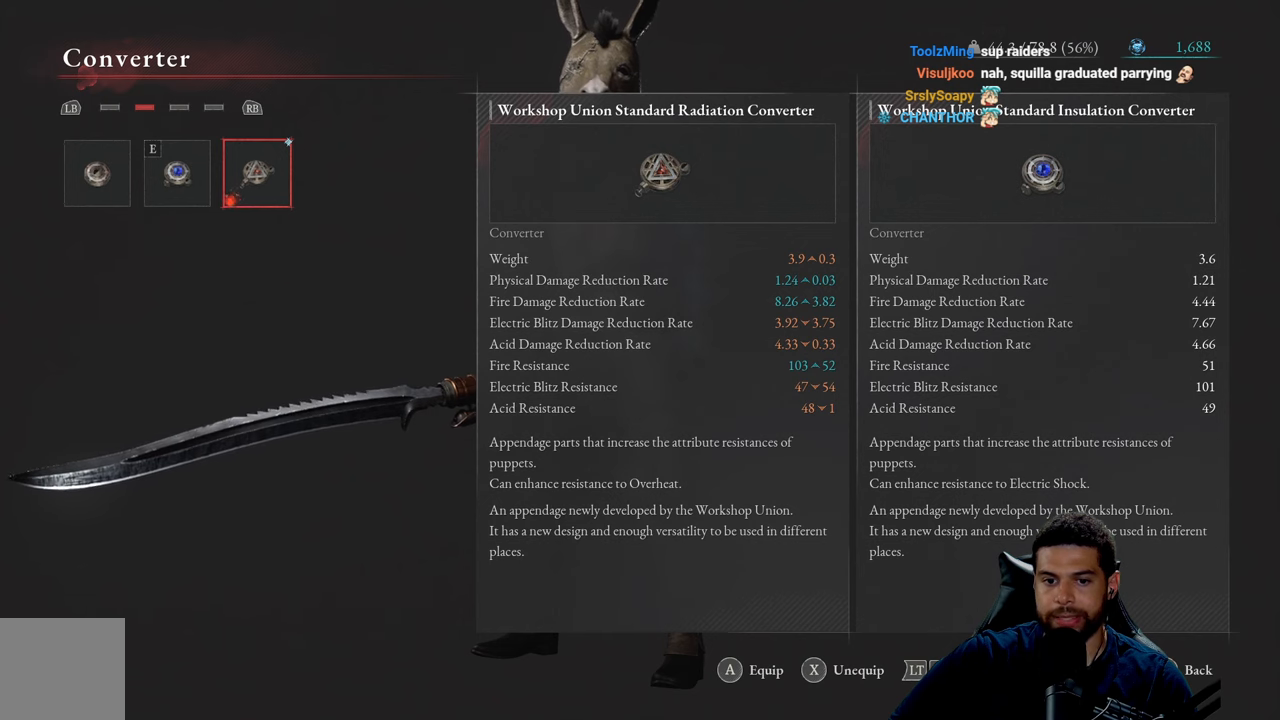
{"buttons": [], "left_stick": "center", "right_stick": "center", "events": []}
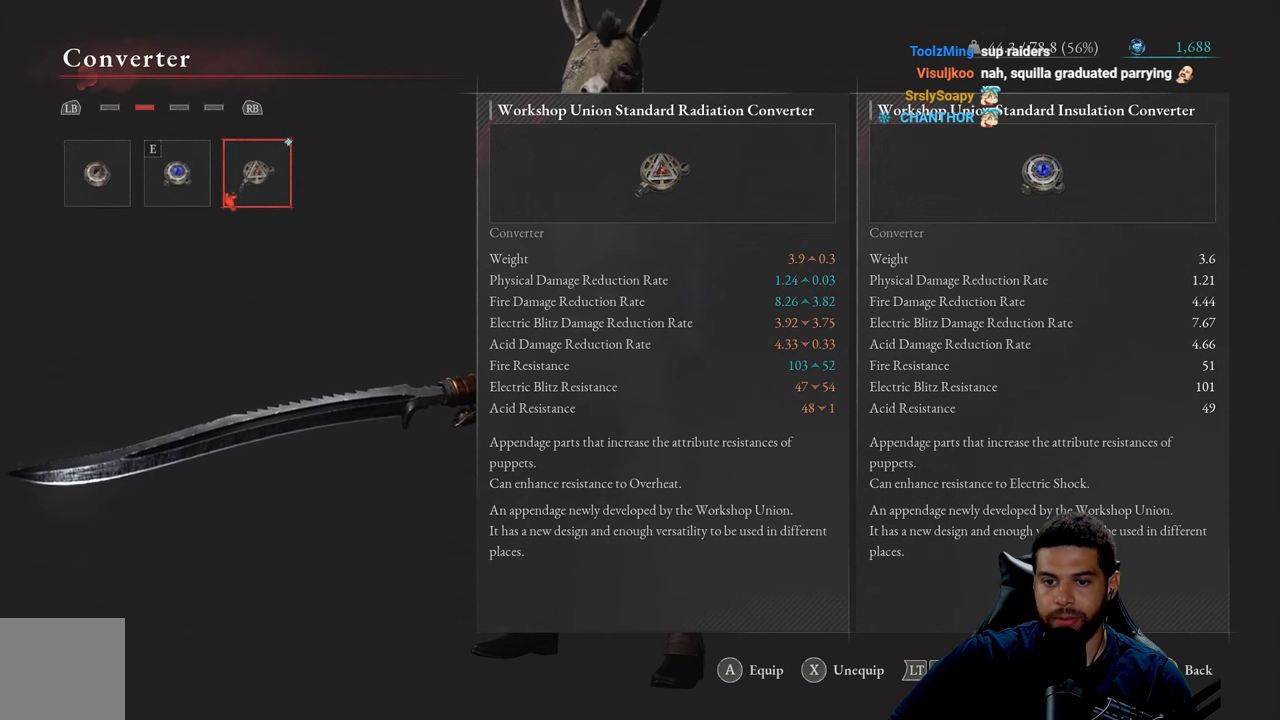
{"buttons": [], "left_stick": "center", "right_stick": "center", "events": []}
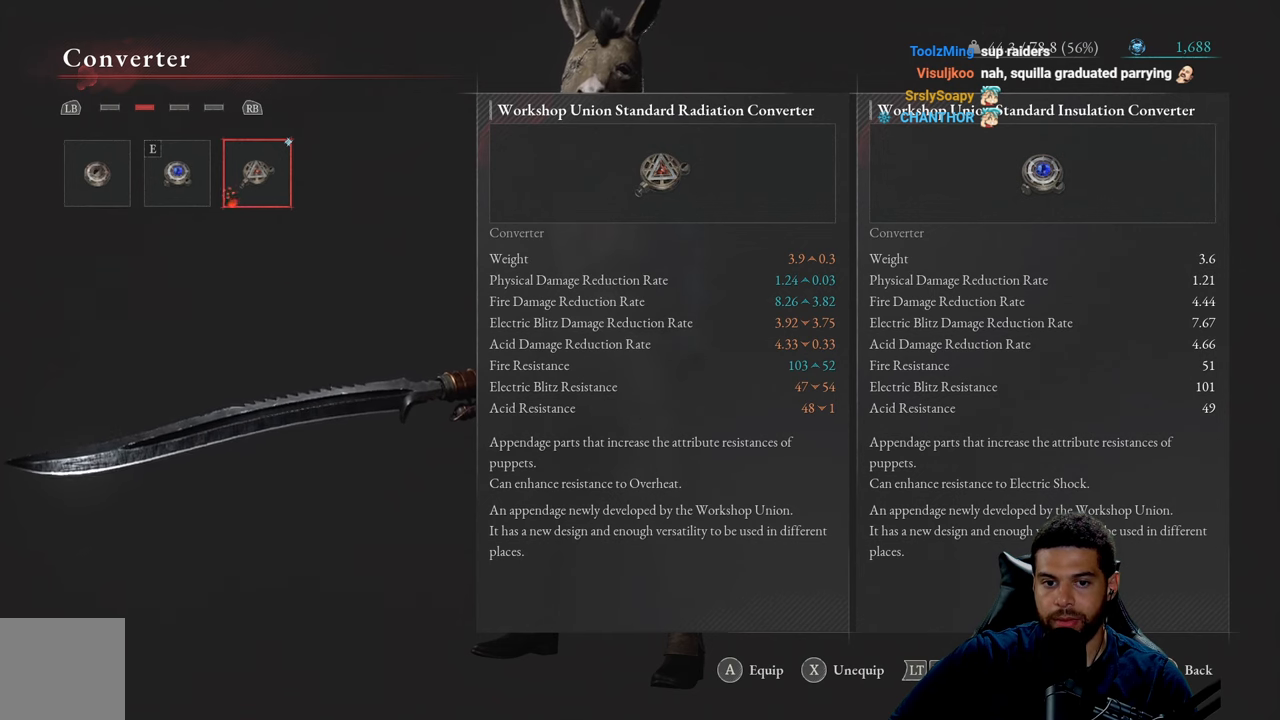
{"buttons": [], "left_stick": "center", "right_stick": "center", "events": []}
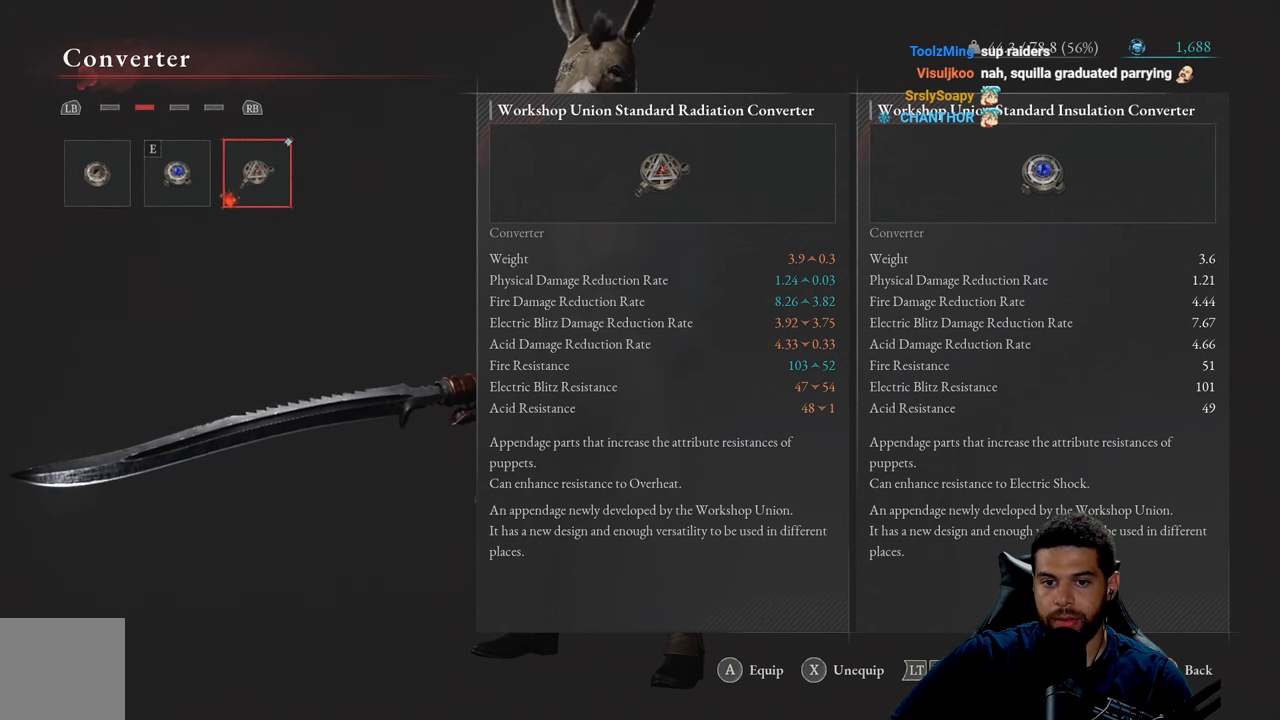
{"buttons": [], "left_stick": "center", "right_stick": "center", "events": []}
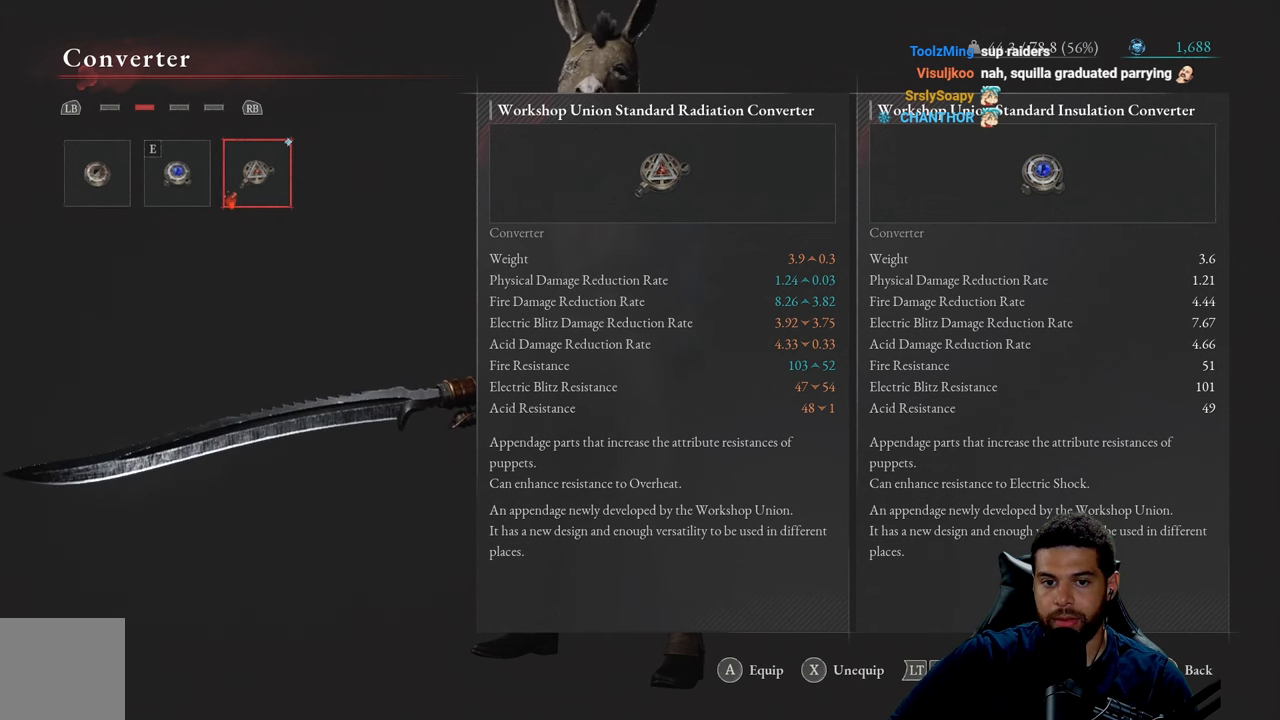
{"buttons": [], "left_stick": "center", "right_stick": "center", "events": []}
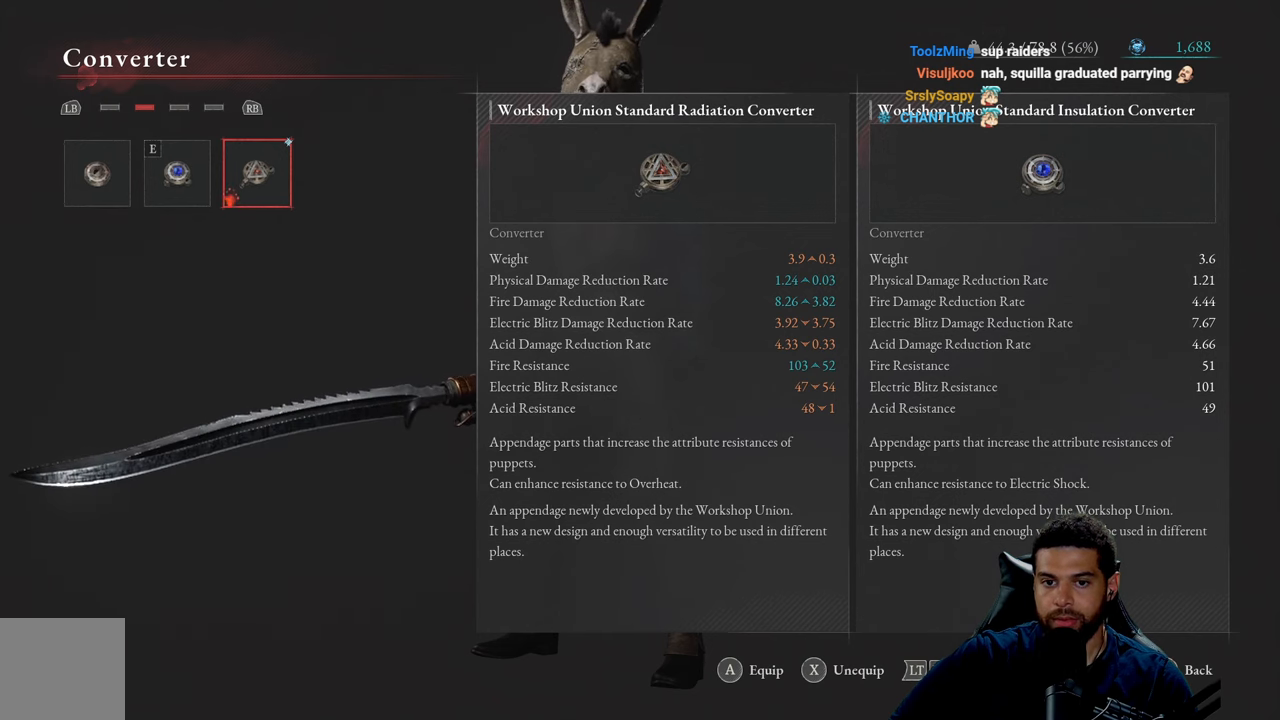
{"buttons": [], "left_stick": "center", "right_stick": "center", "events": []}
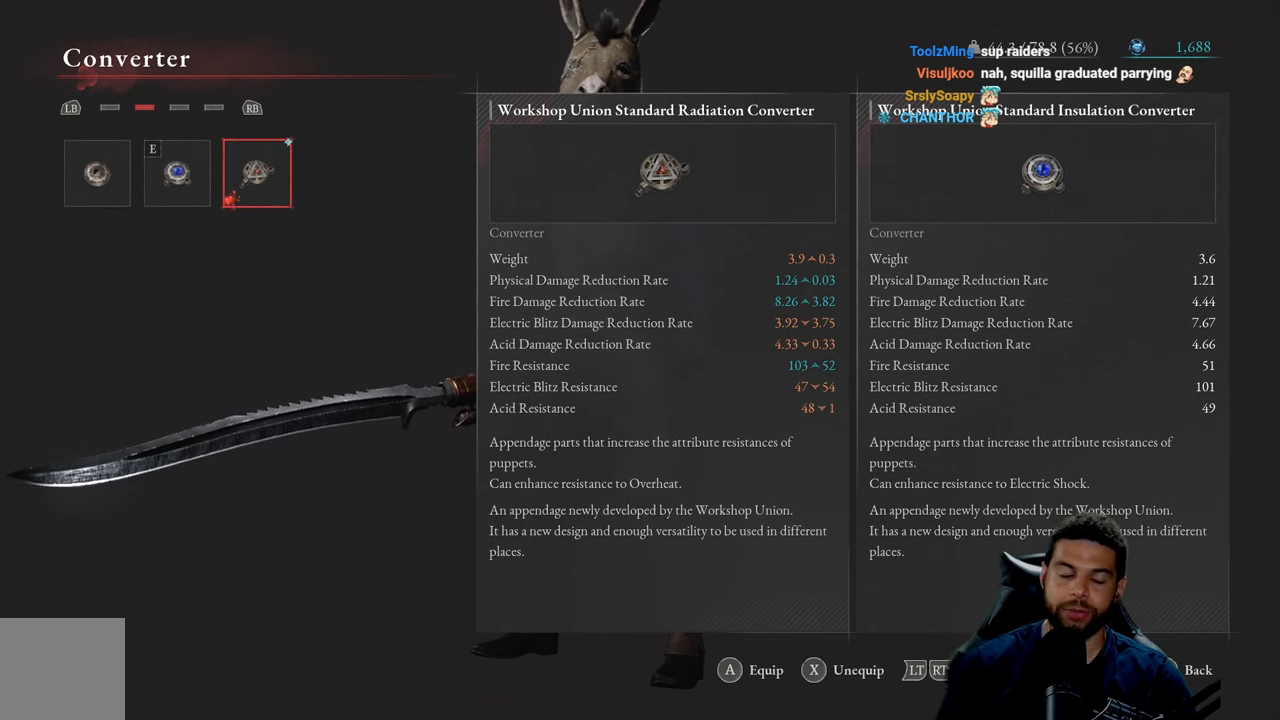
{"buttons": ["B"], "left_stick": "center", "right_stick": "center", "events": [[100, "A", "down"], [200, "A", "up"], [467, "B", "down"]]}
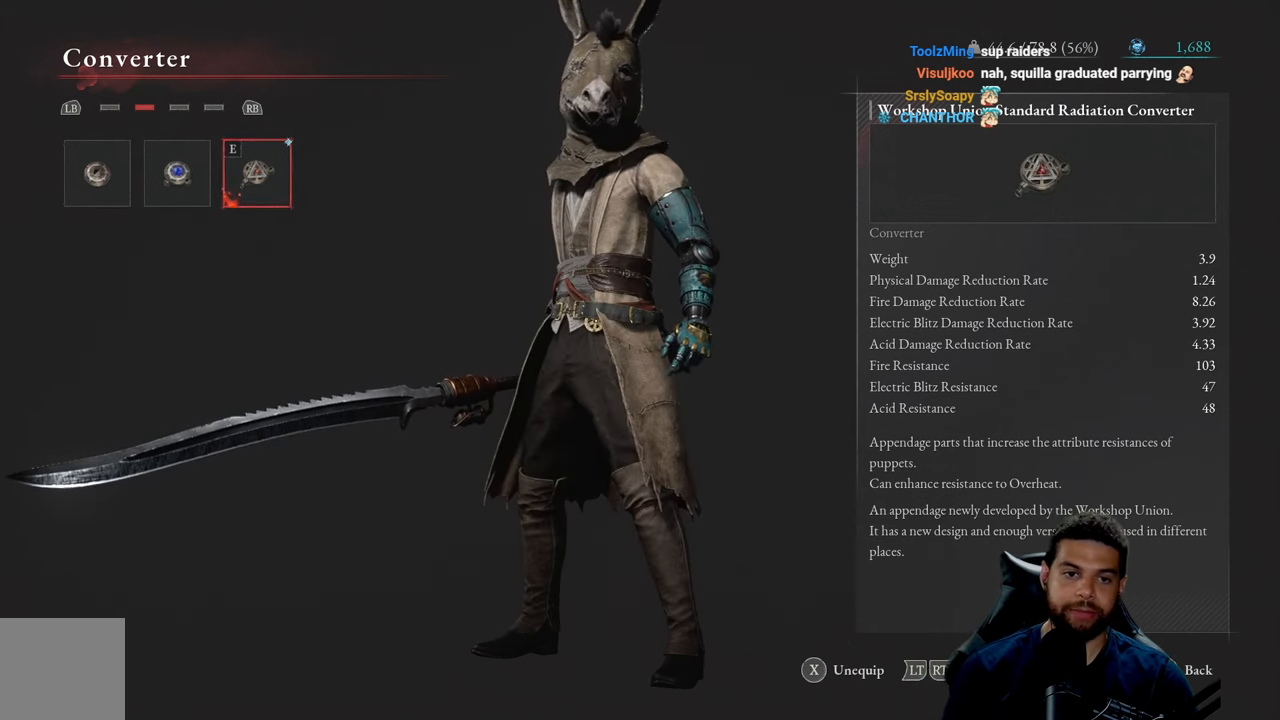
{"buttons": [], "left_stick": "center", "right_stick": "center", "events": [[50, "B", "up"], [434, "B", "down"], [500, "B", "up"]]}
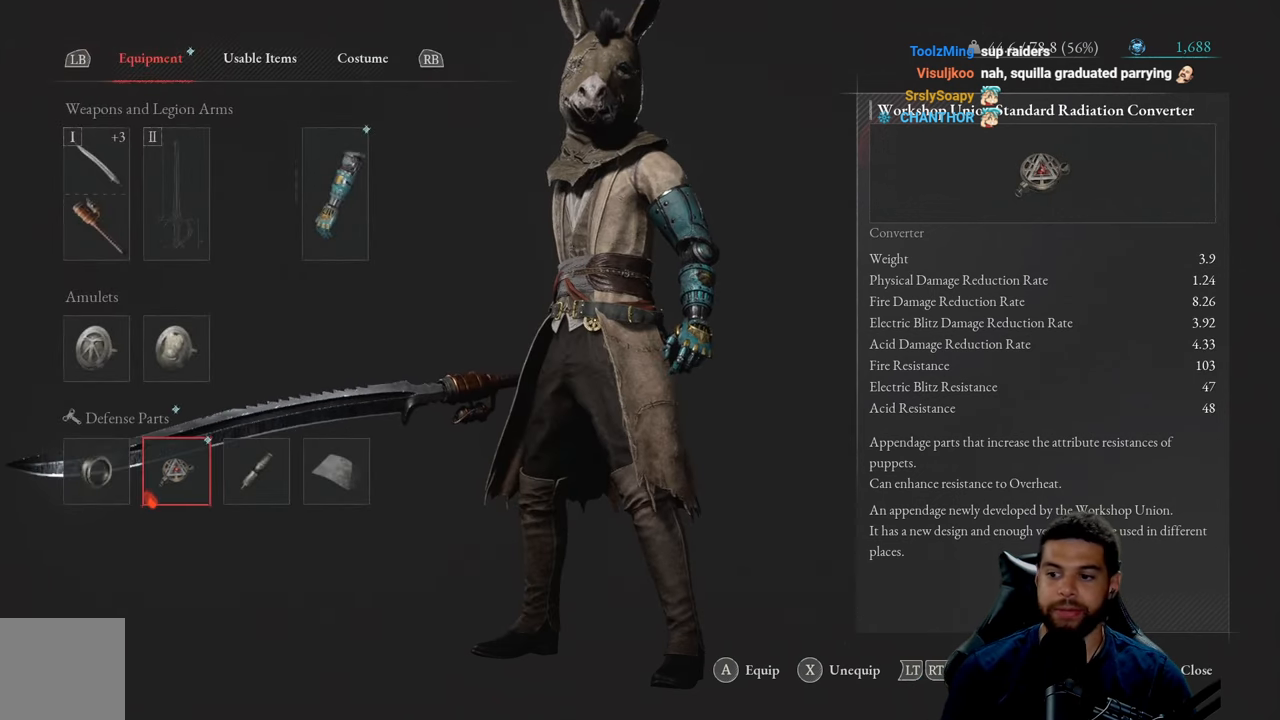
{"buttons": [], "left_stick": "up", "right_stick": "center", "events": [[450, "left_stick", "up"]]}
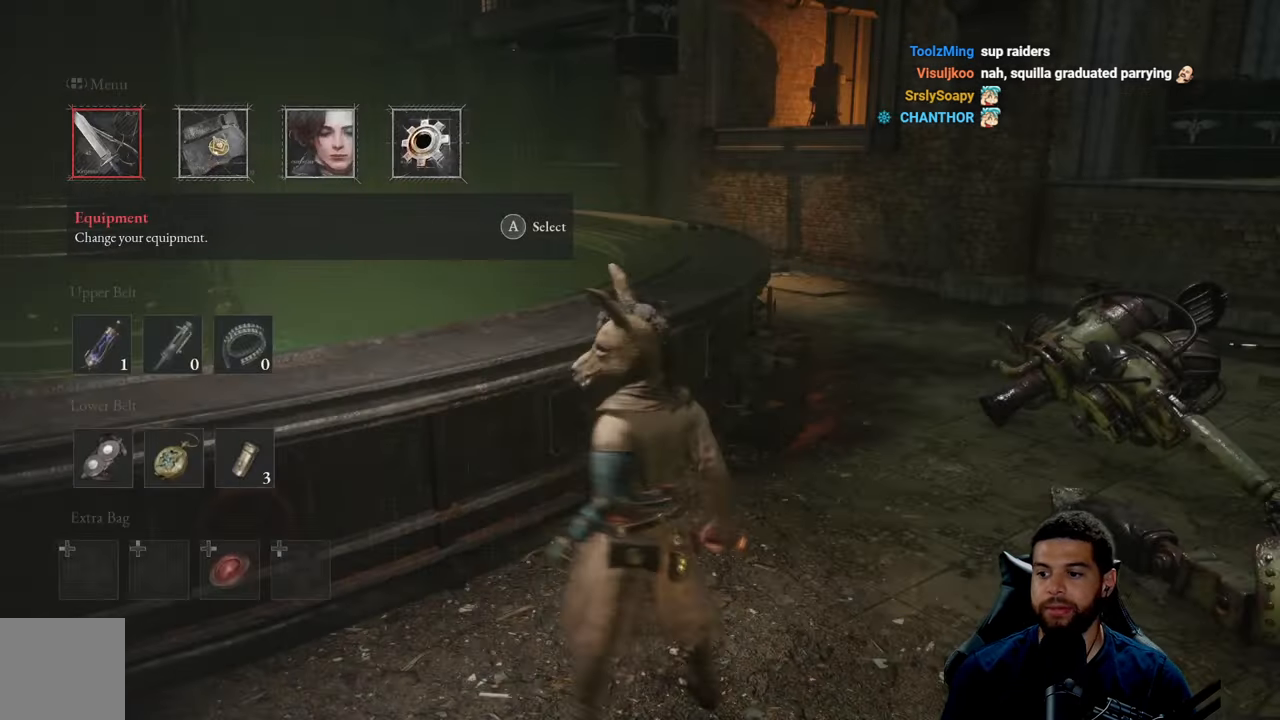
{"buttons": [], "left_stick": "up-right", "right_stick": "center", "events": [[117, "B", "down"], [184, "B", "up"], [316, "left_stick", "up-right"]]}
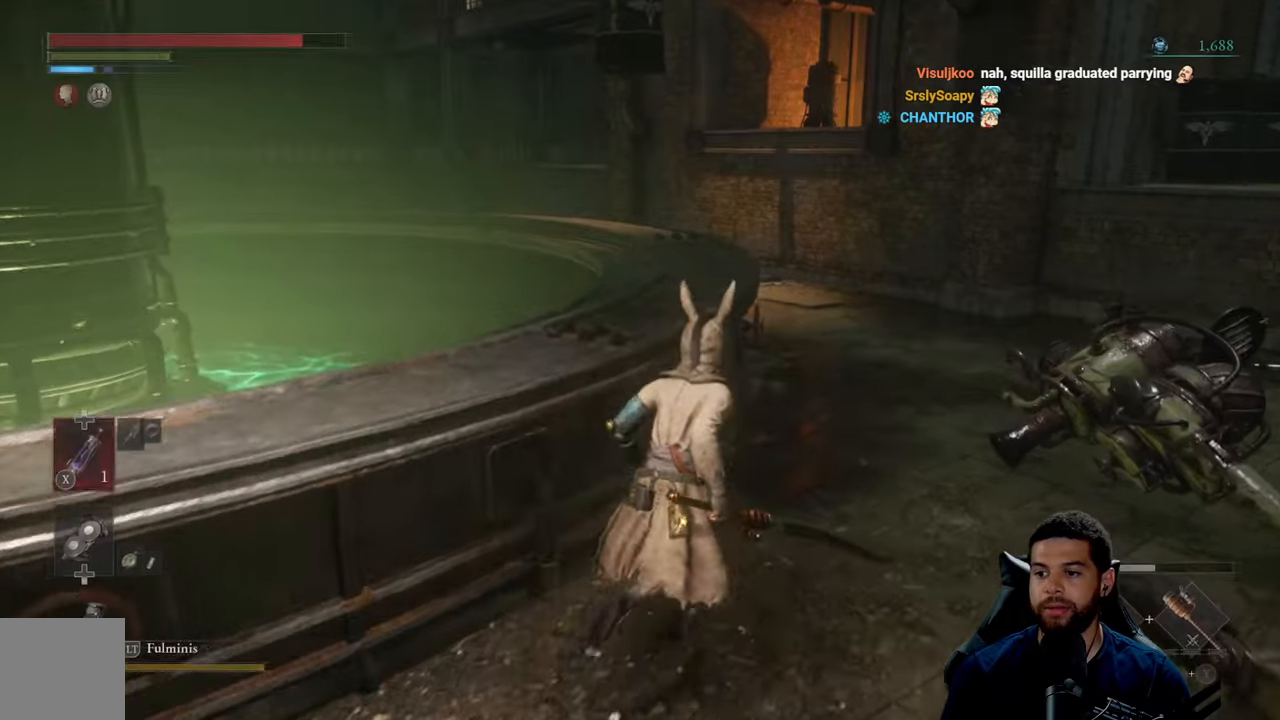
{"buttons": ["B"], "left_stick": "up-right", "right_stick": "center", "events": [[66, "right_stick", "left"], [150, "right_stick", "center"], [316, "B", "down"]]}
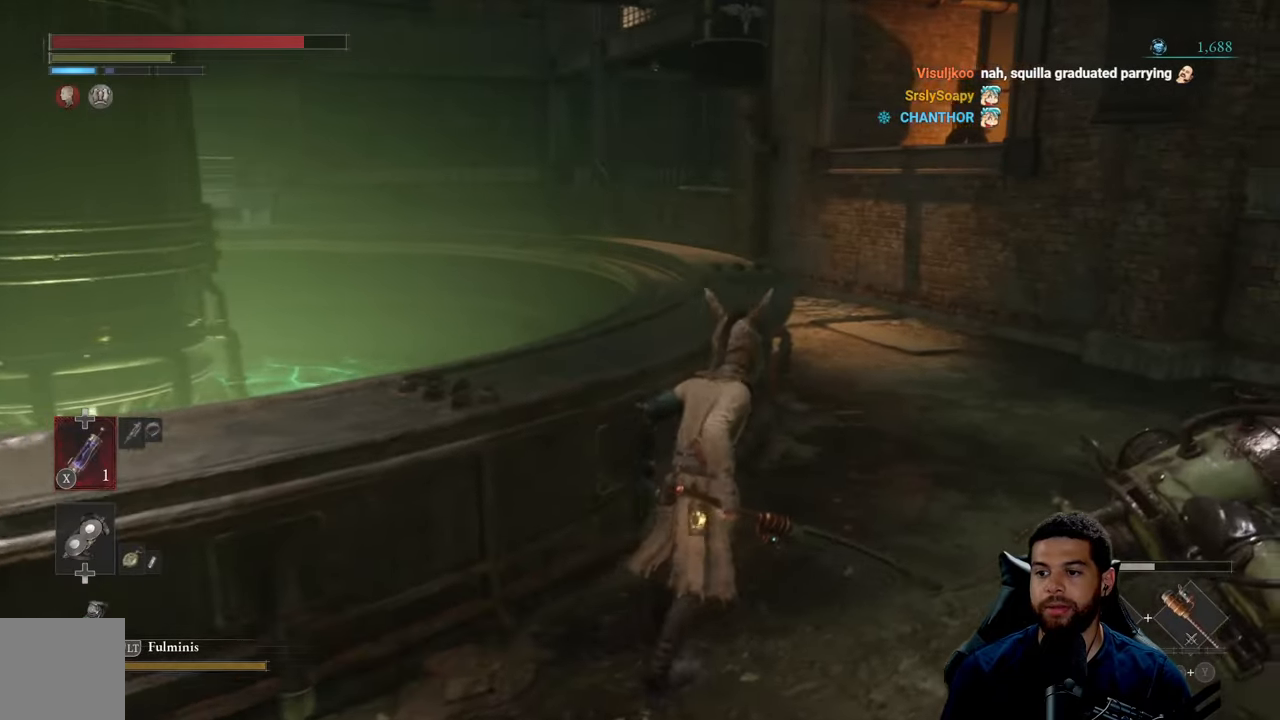
{"buttons": ["B"], "left_stick": "up", "right_stick": "center", "events": [[300, "left_stick", "up"]]}